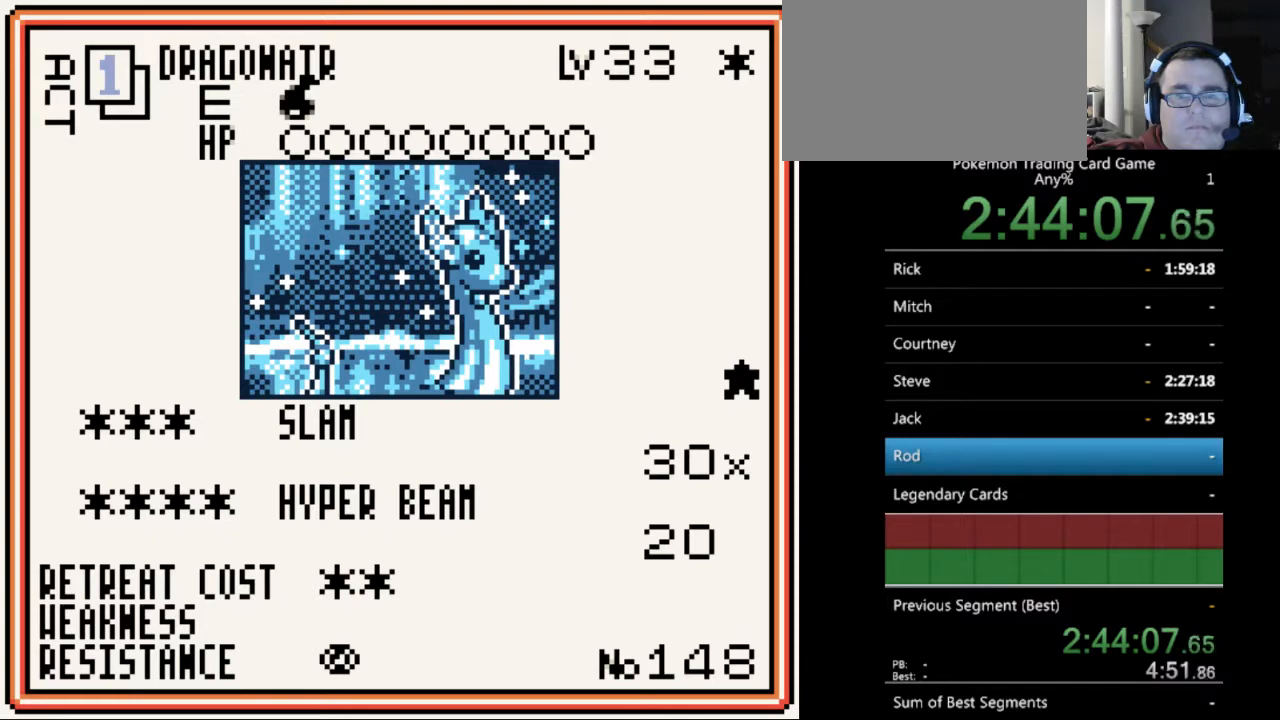
Gameplay with a controller (Nintendo layout); each line is a JSON object with the inputs held at the frame after it. "events" lists button and stick changes between this image and that frame as [ms after this image, input, new state], when the widget could be followed in between. Not read: L3 R3.
{"buttons": [], "events": []}
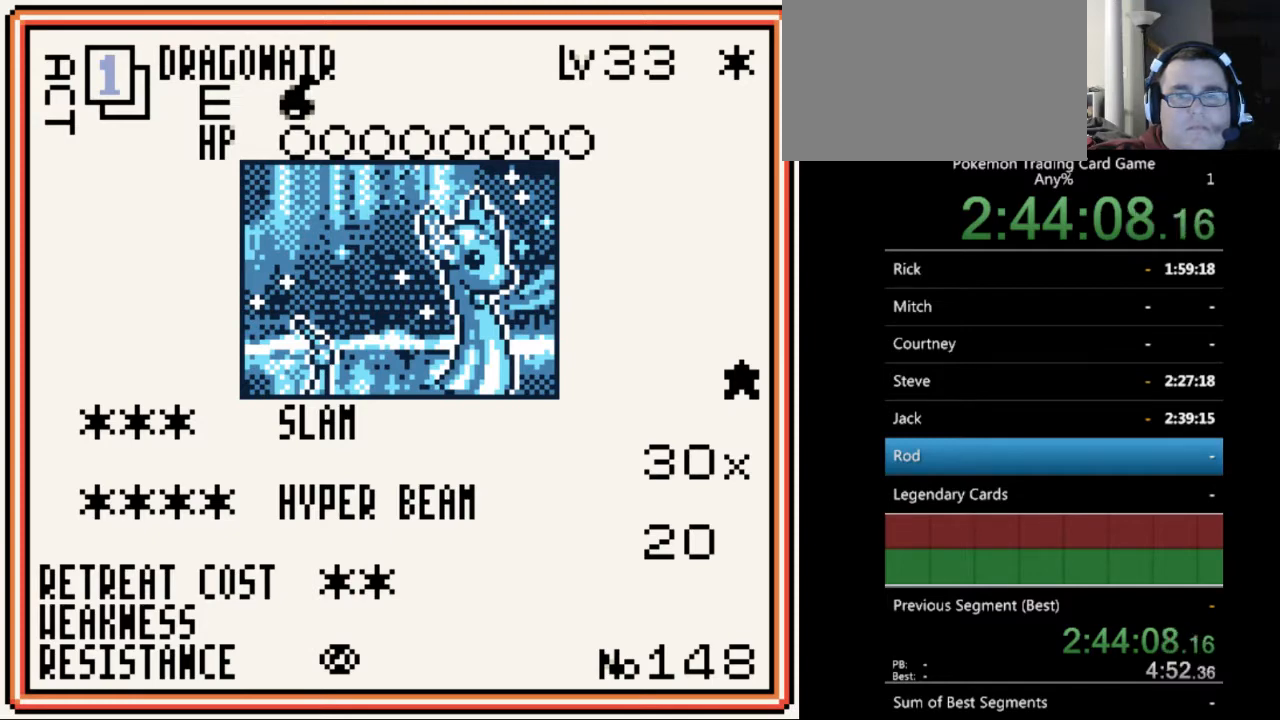
{"buttons": [], "events": []}
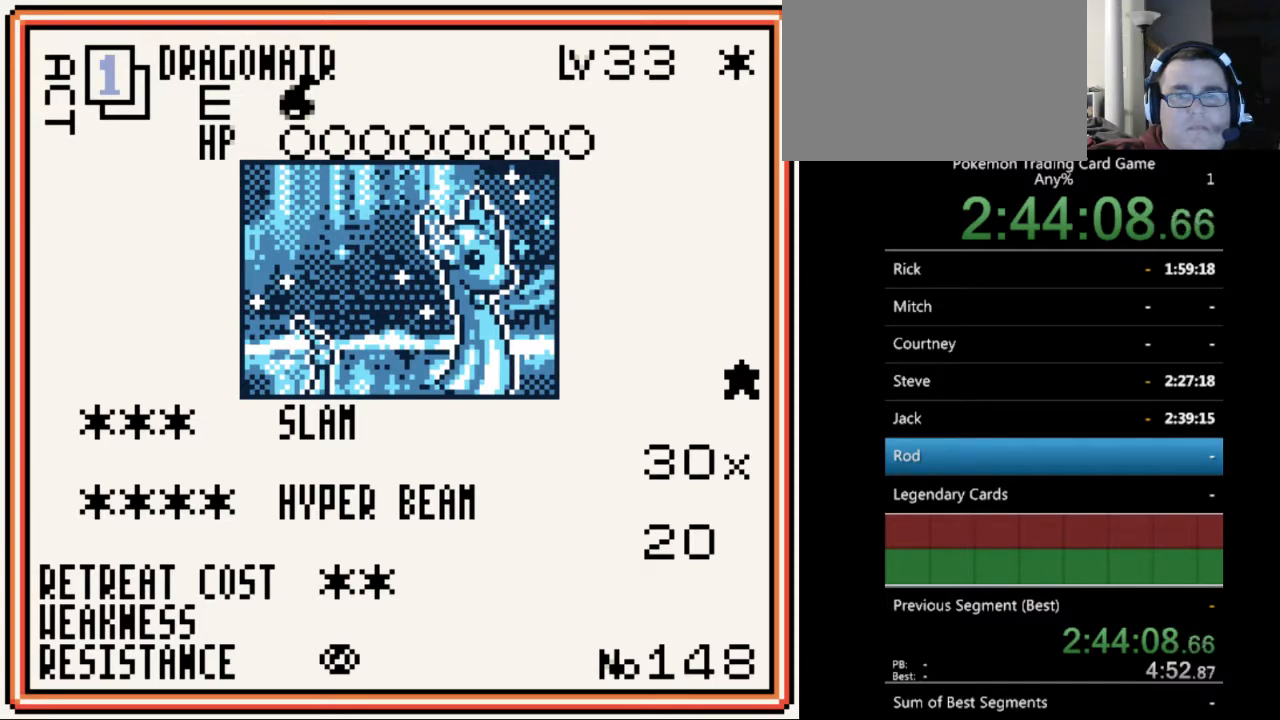
{"buttons": [], "events": []}
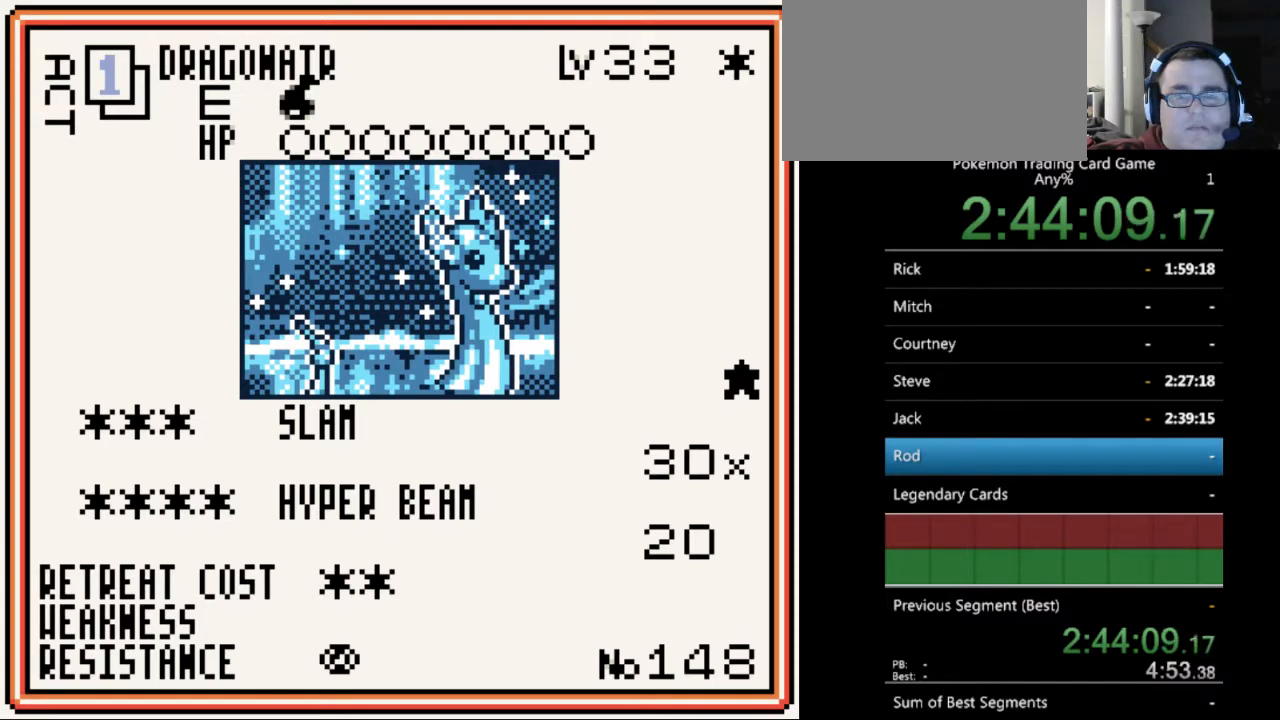
{"buttons": [], "events": []}
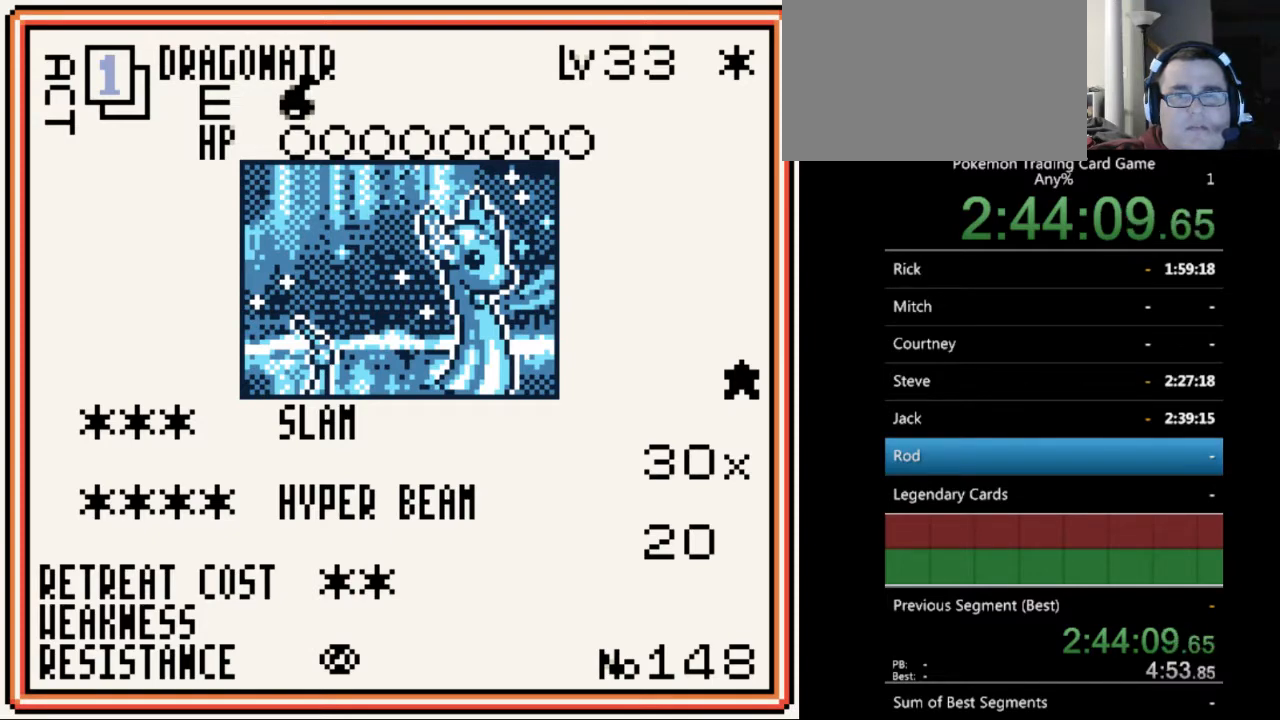
{"buttons": [], "events": [[300, "A", "down"], [433, "A", "up"]]}
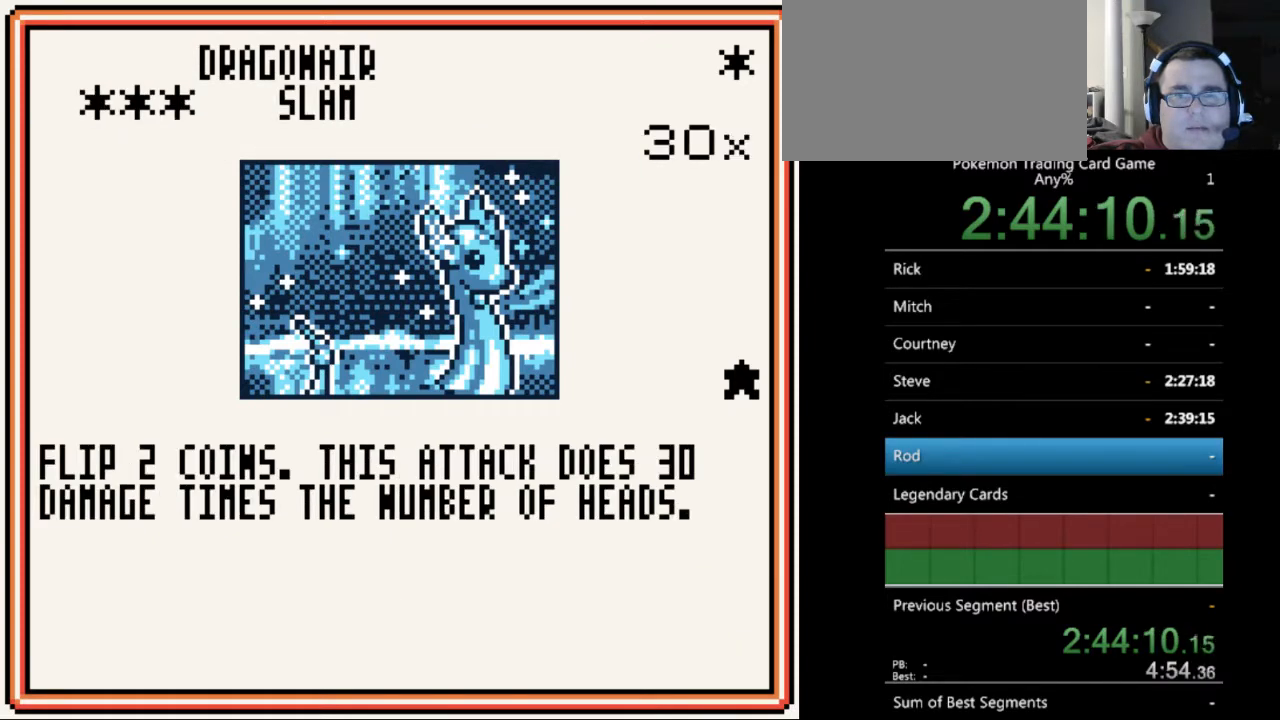
{"buttons": [], "events": [[200, "B", "down"], [300, "B", "up"]]}
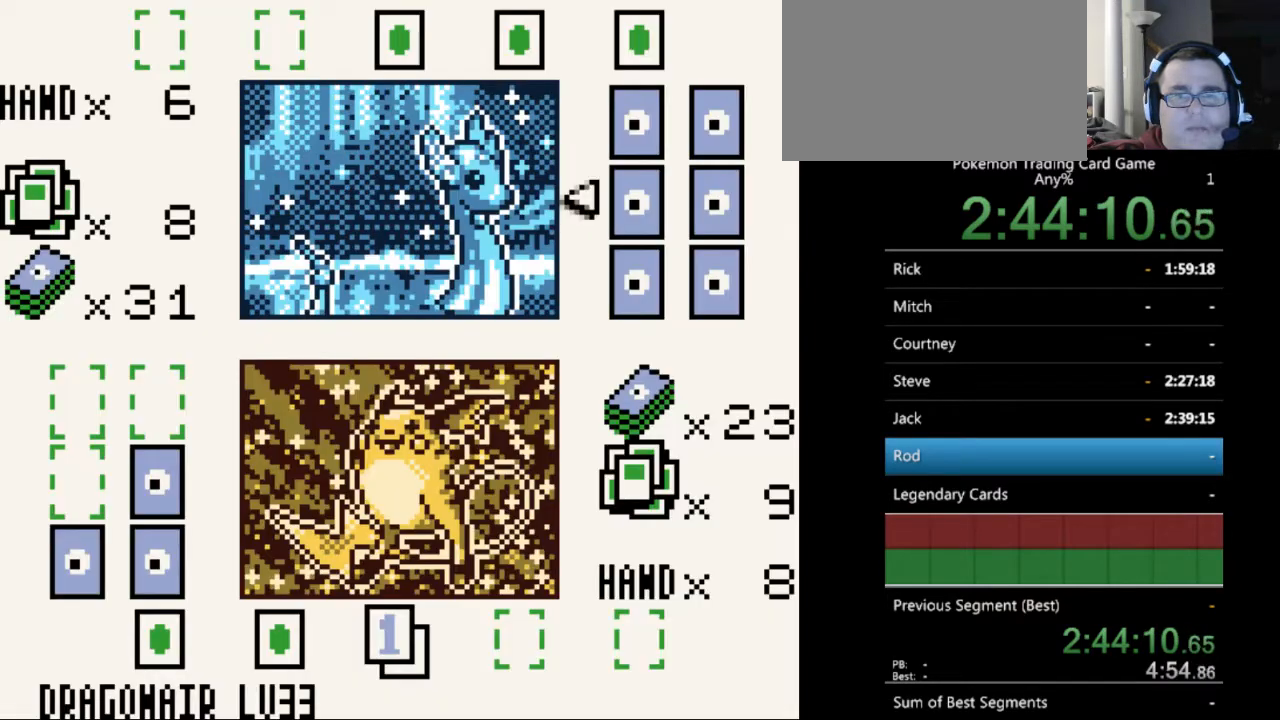
{"buttons": [], "events": [[67, "B", "down"], [133, "B", "up"]]}
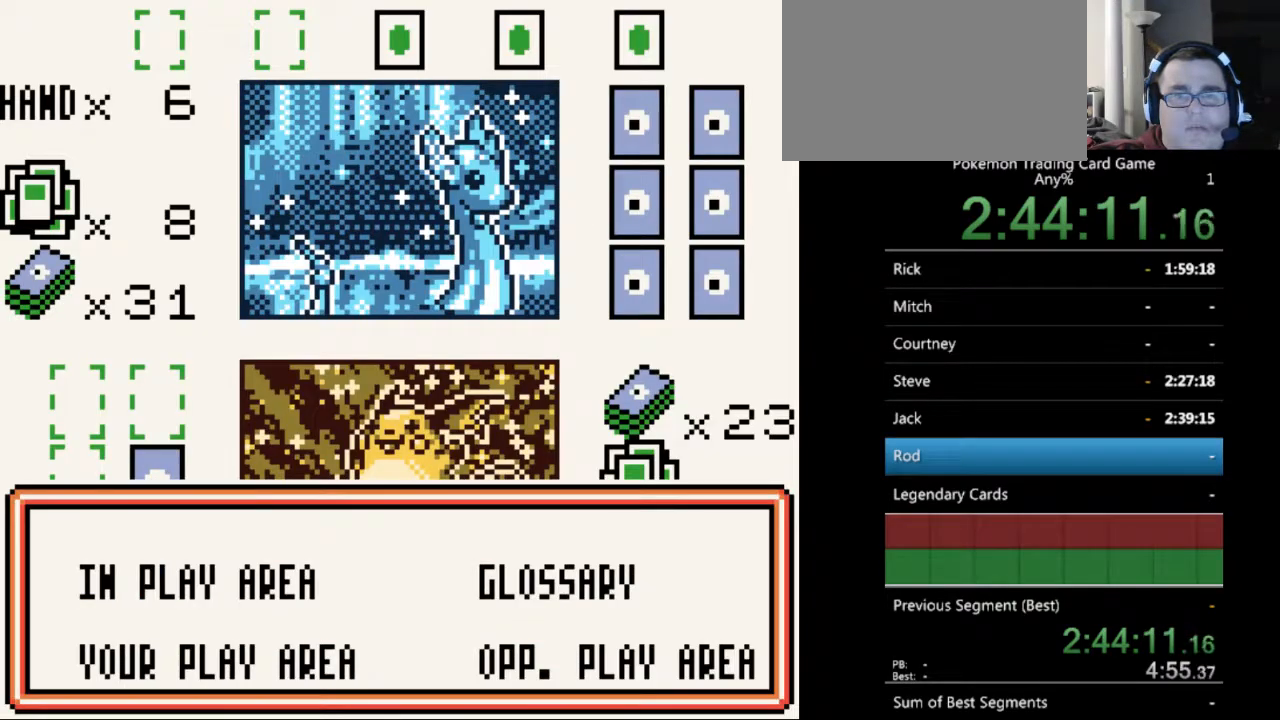
{"buttons": [], "events": [[33, "B", "down"], [133, "B", "up"]]}
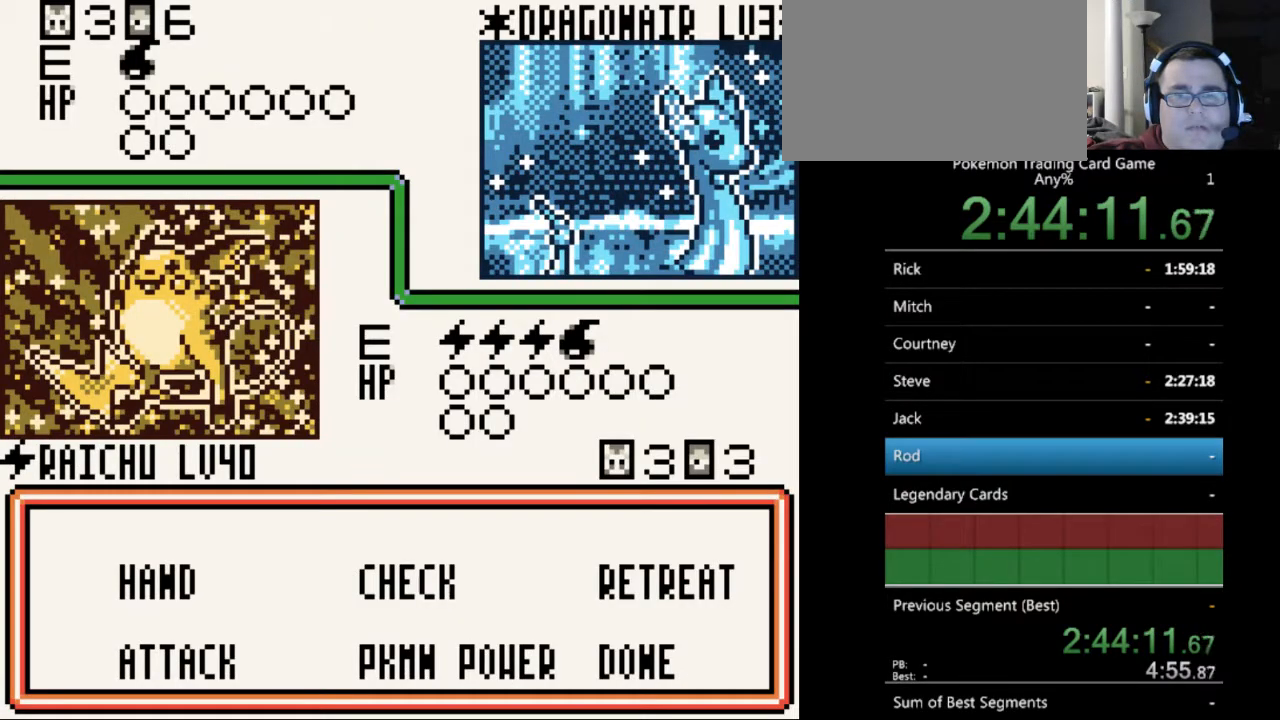
{"buttons": ["A"], "events": [[33, "B", "down"], [67, "B", "up"], [300, "DPAD_LEFT", "down"], [400, "DPAD_LEFT", "up"], [467, "A", "down"]]}
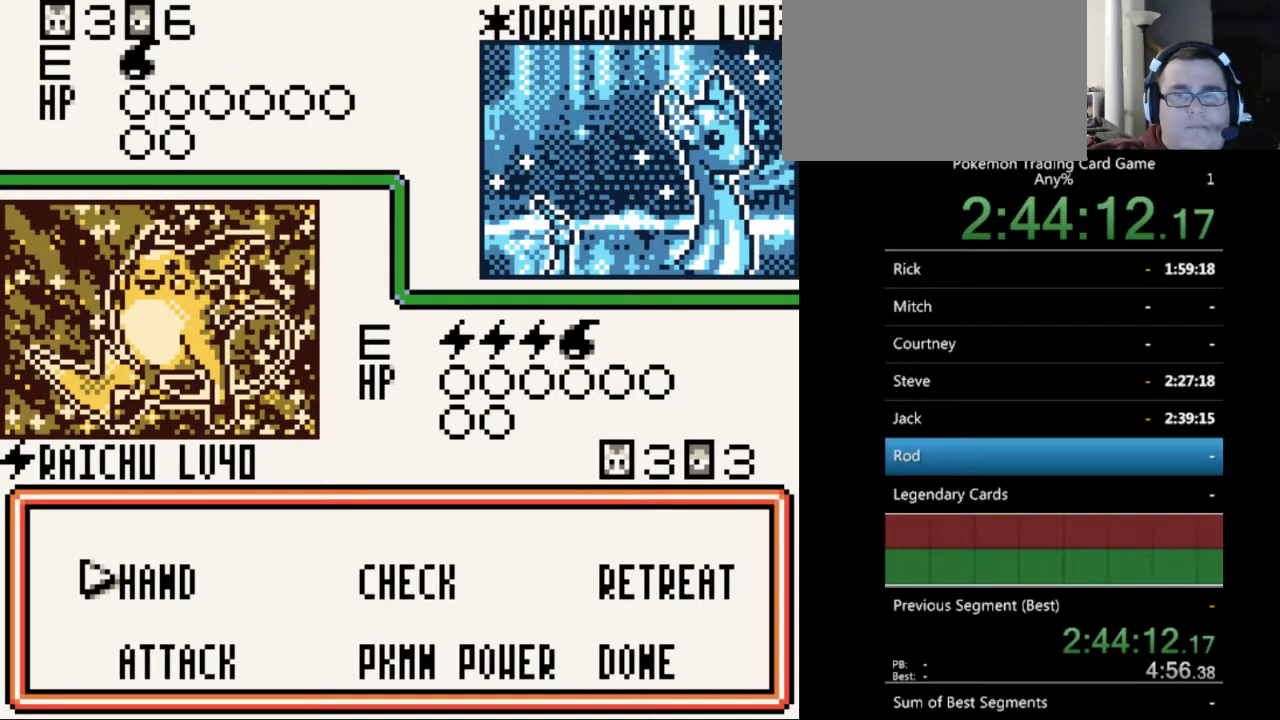
{"buttons": [], "events": [[67, "A", "up"]]}
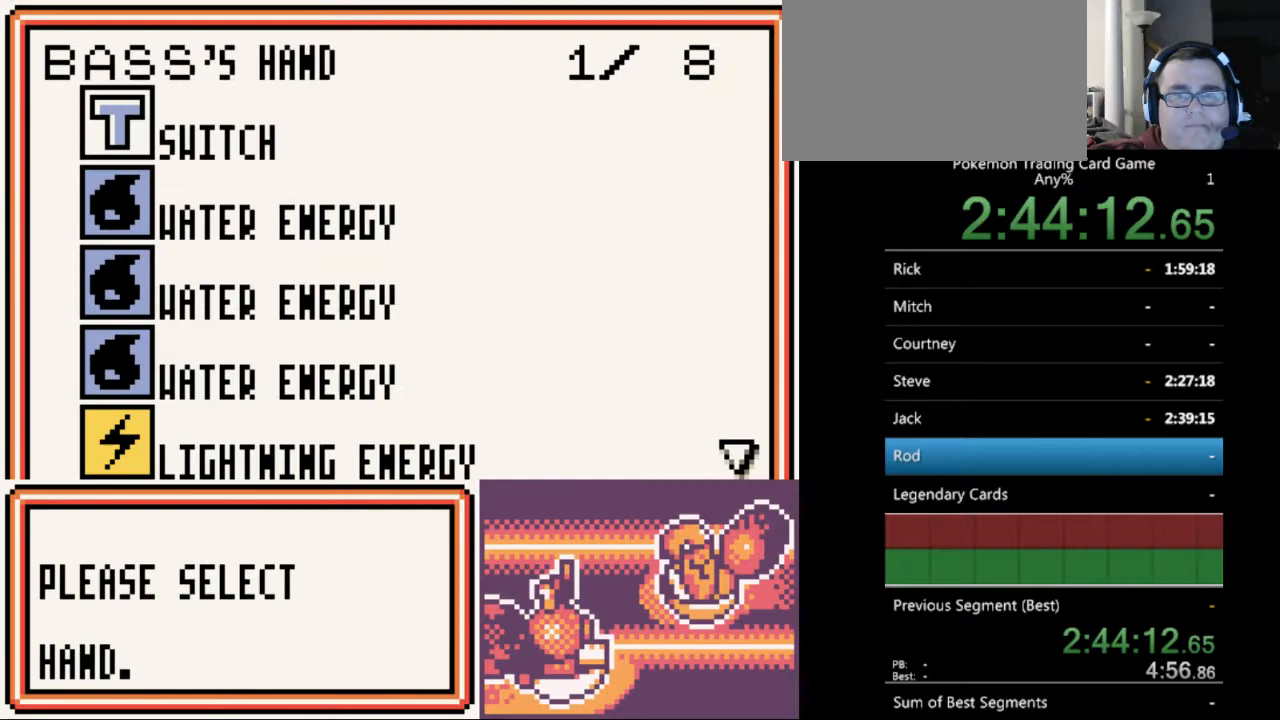
{"buttons": [], "events": []}
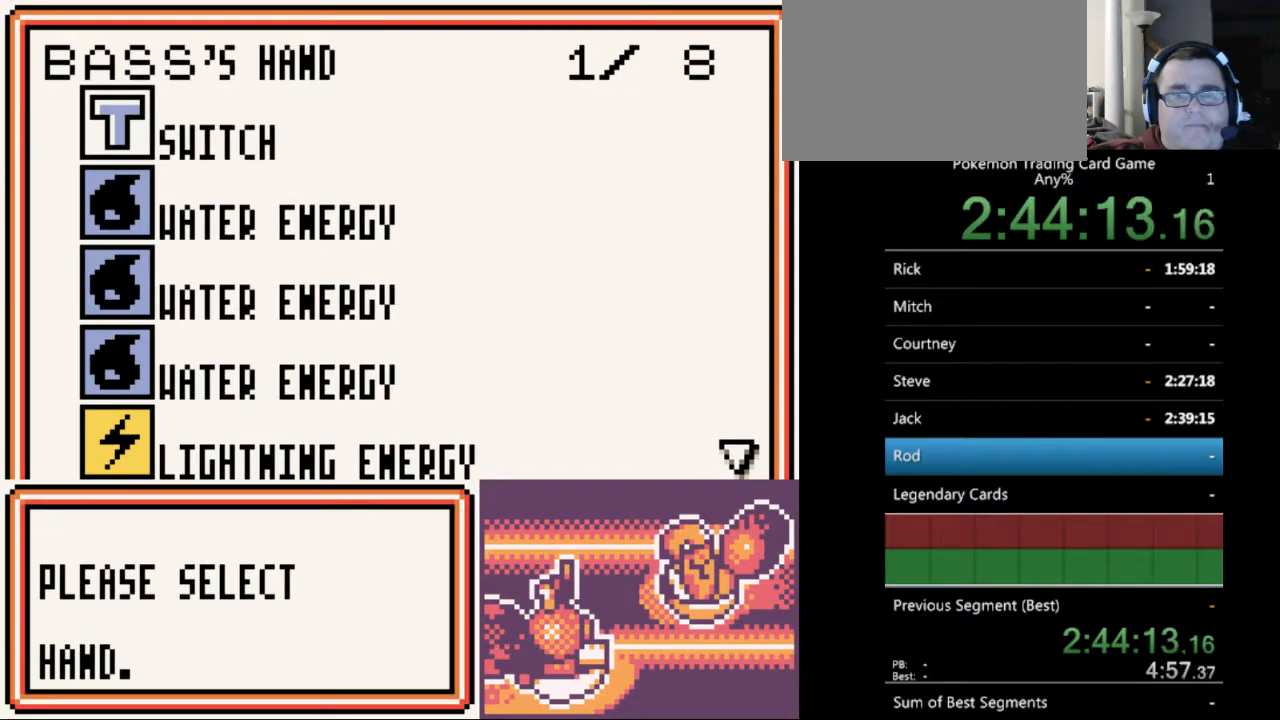
{"buttons": [], "events": [[100, "SELECT", "down"], [167, "SELECT", "up"]]}
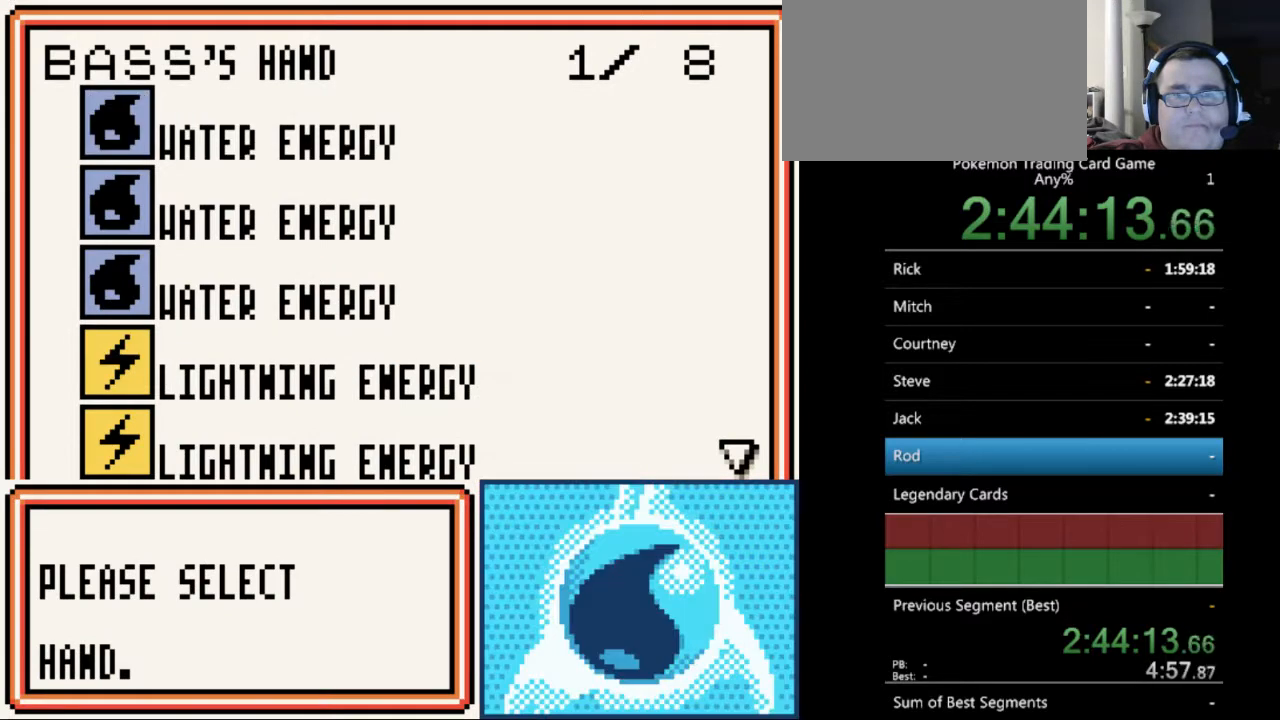
{"buttons": [], "events": [[333, "DPAD_DOWN", "down"], [400, "DPAD_DOWN", "up"]]}
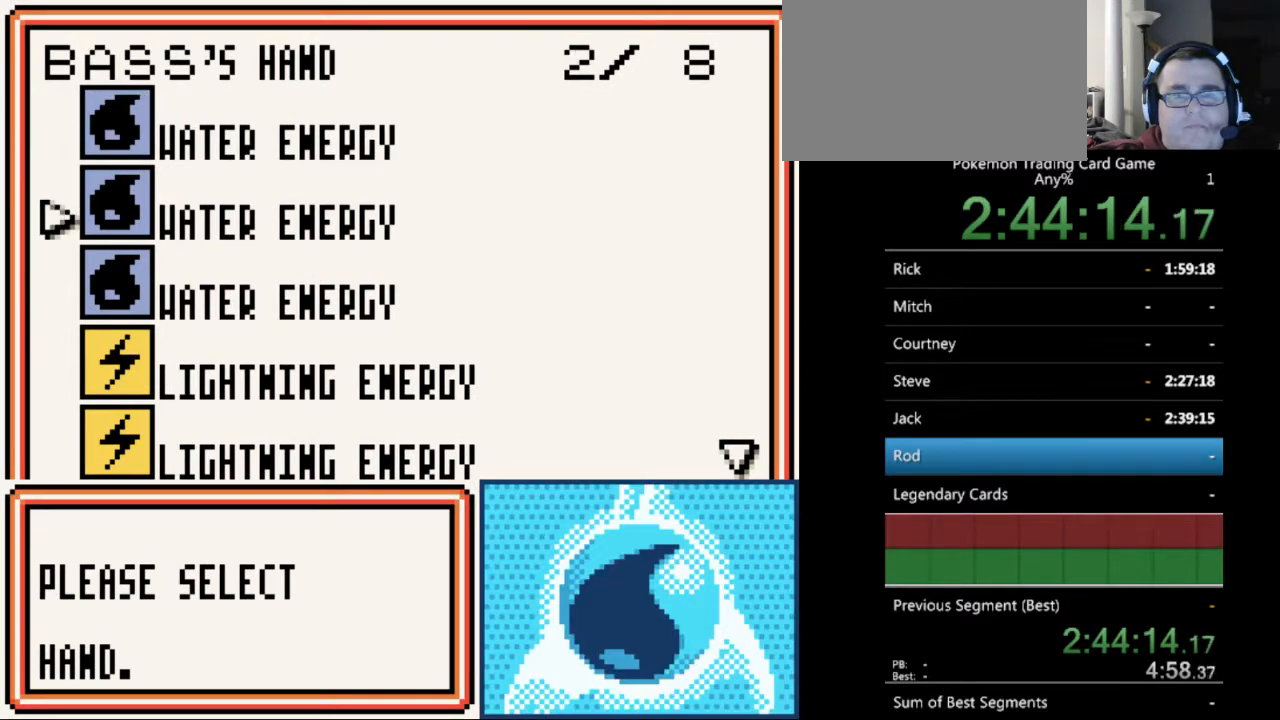
{"buttons": [], "events": [[33, "DPAD_DOWN", "down"], [100, "DPAD_DOWN", "up"], [167, "DPAD_DOWN", "down"], [233, "DPAD_DOWN", "up"]]}
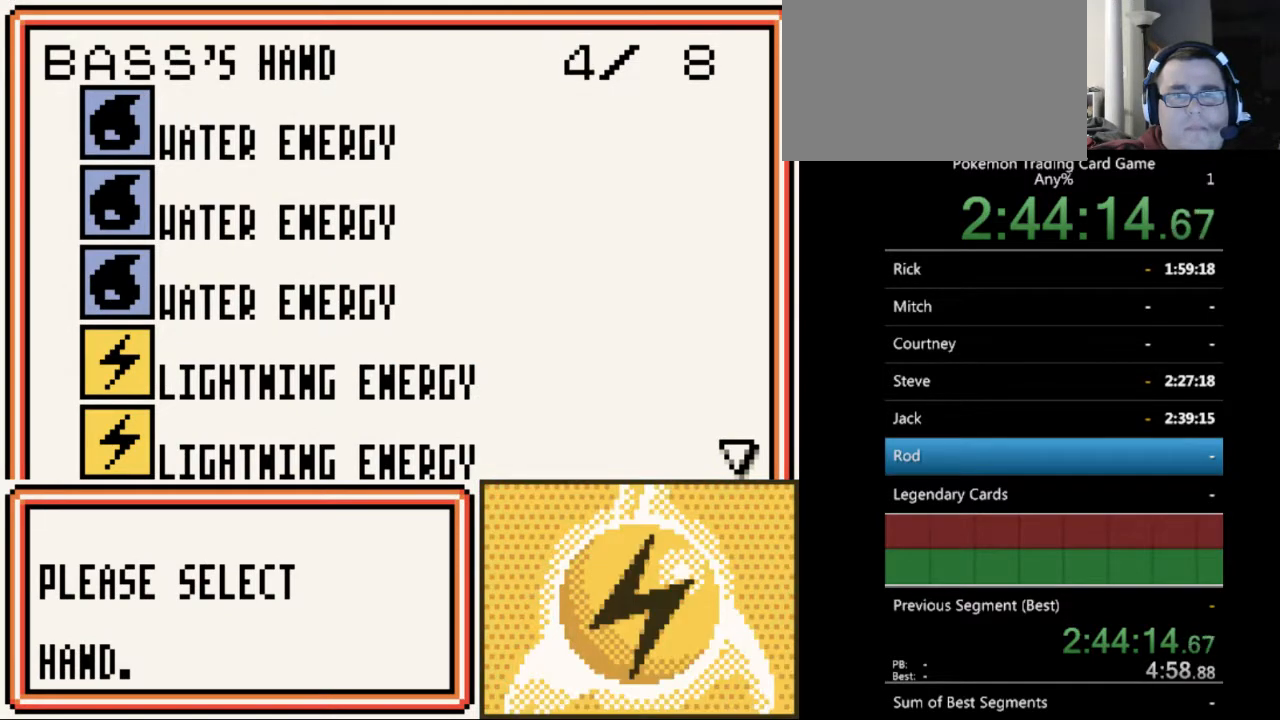
{"buttons": [], "events": []}
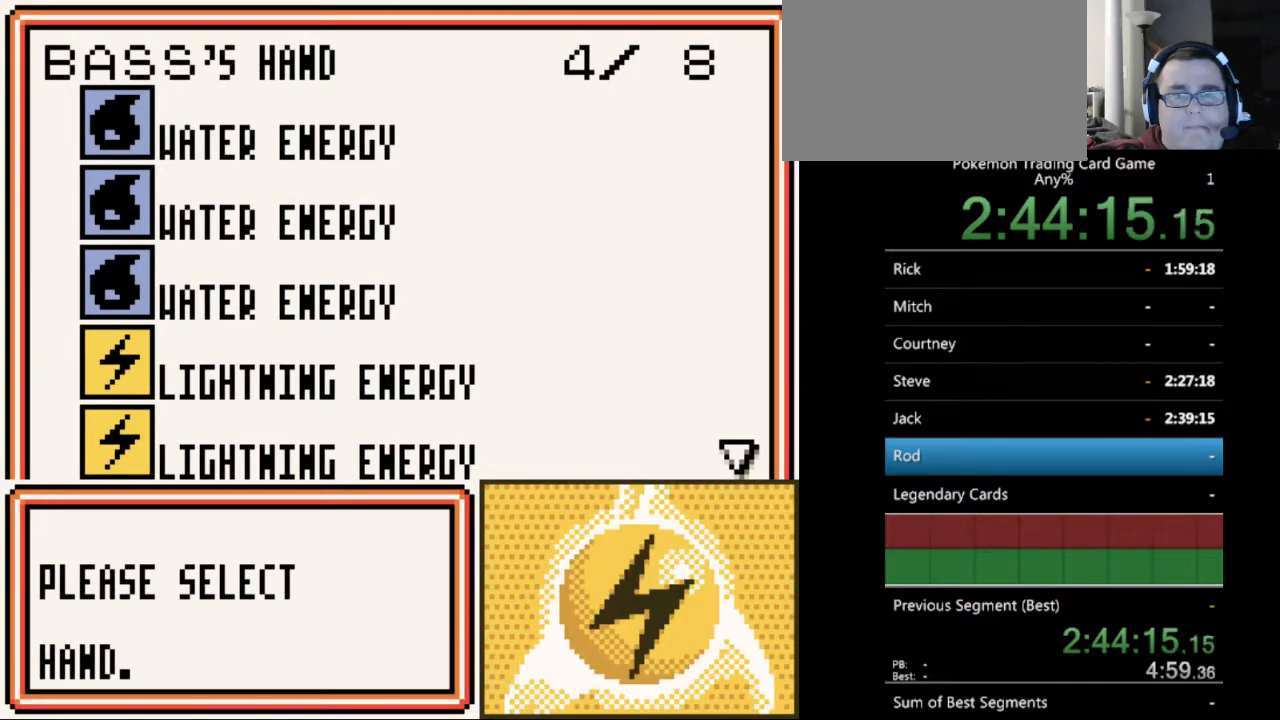
{"buttons": [], "events": [[33, "A", "down"], [133, "A", "up"], [333, "A", "down"], [400, "A", "up"]]}
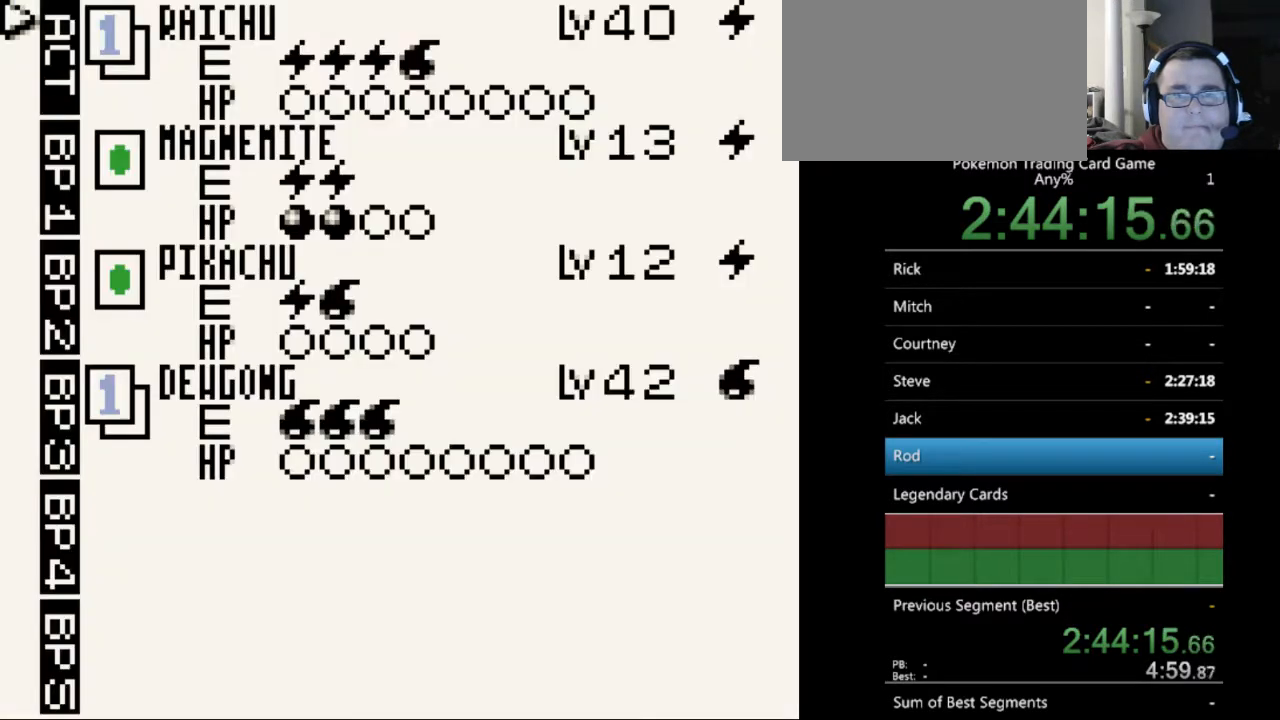
{"buttons": [], "events": [[233, "DPAD_DOWN", "down"], [333, "DPAD_DOWN", "up"]]}
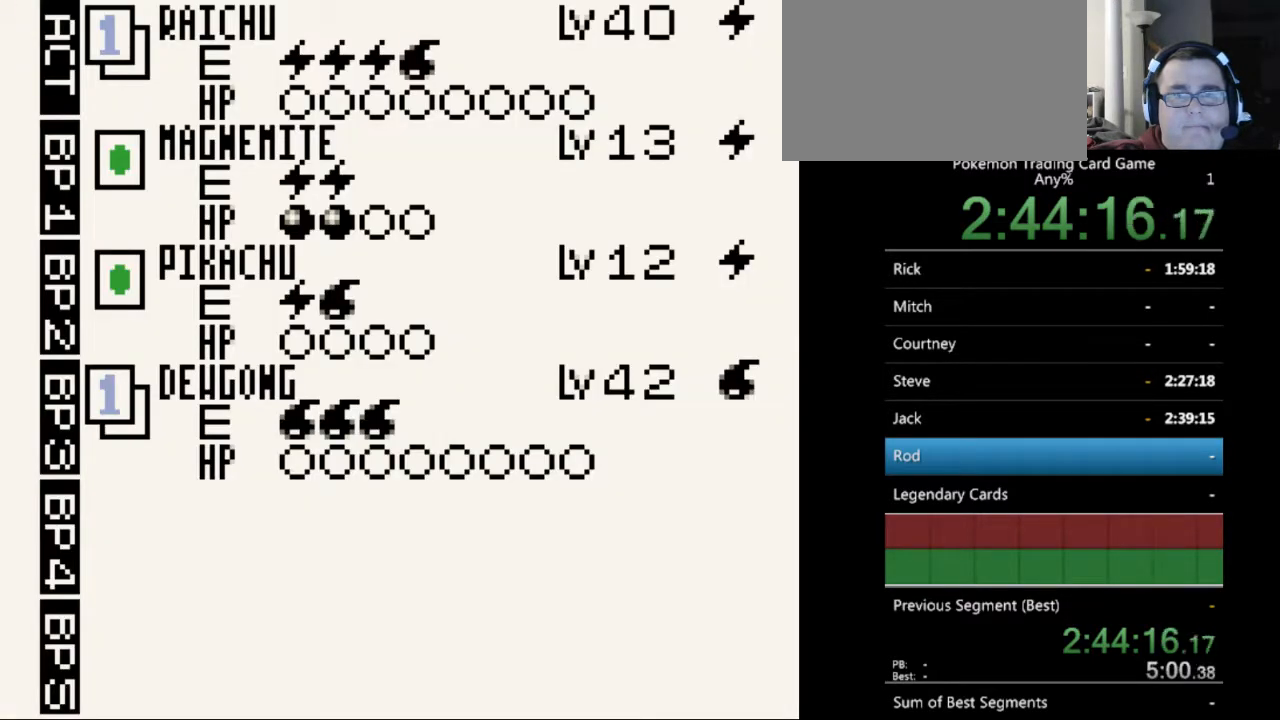
{"buttons": [], "events": [[267, "DPAD_DOWN", "down"], [400, "DPAD_DOWN", "up"]]}
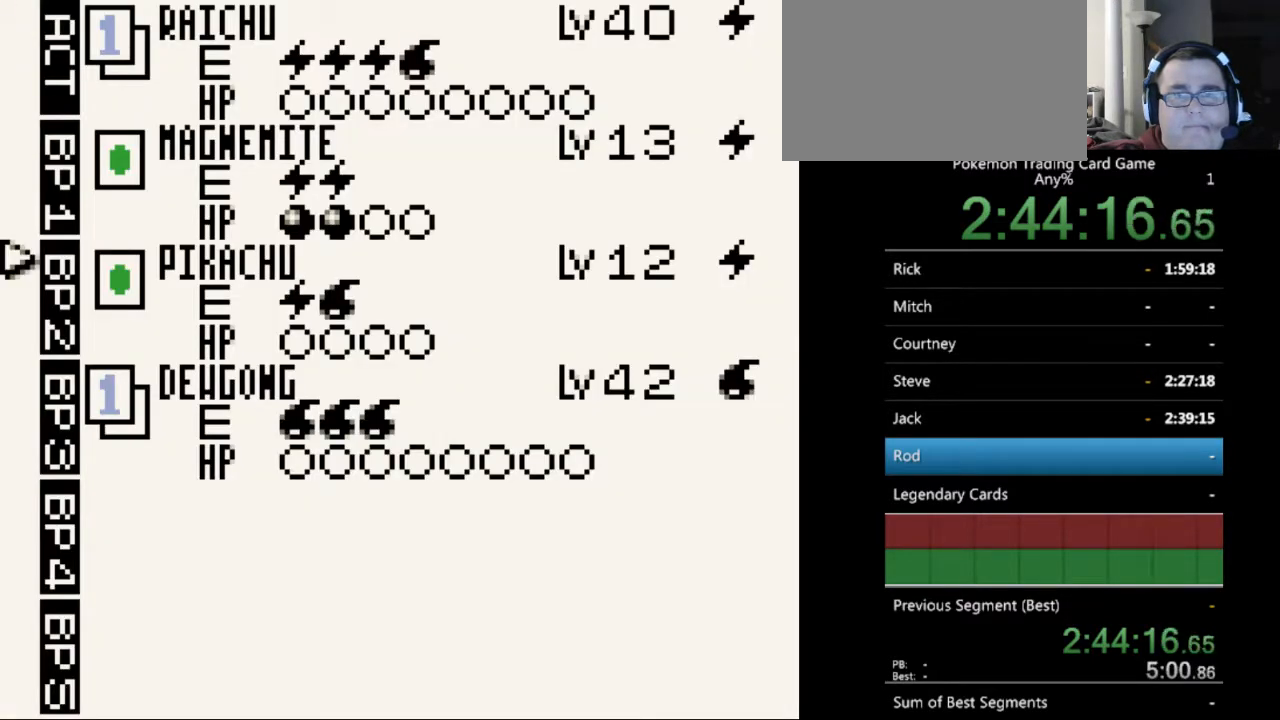
{"buttons": [], "events": []}
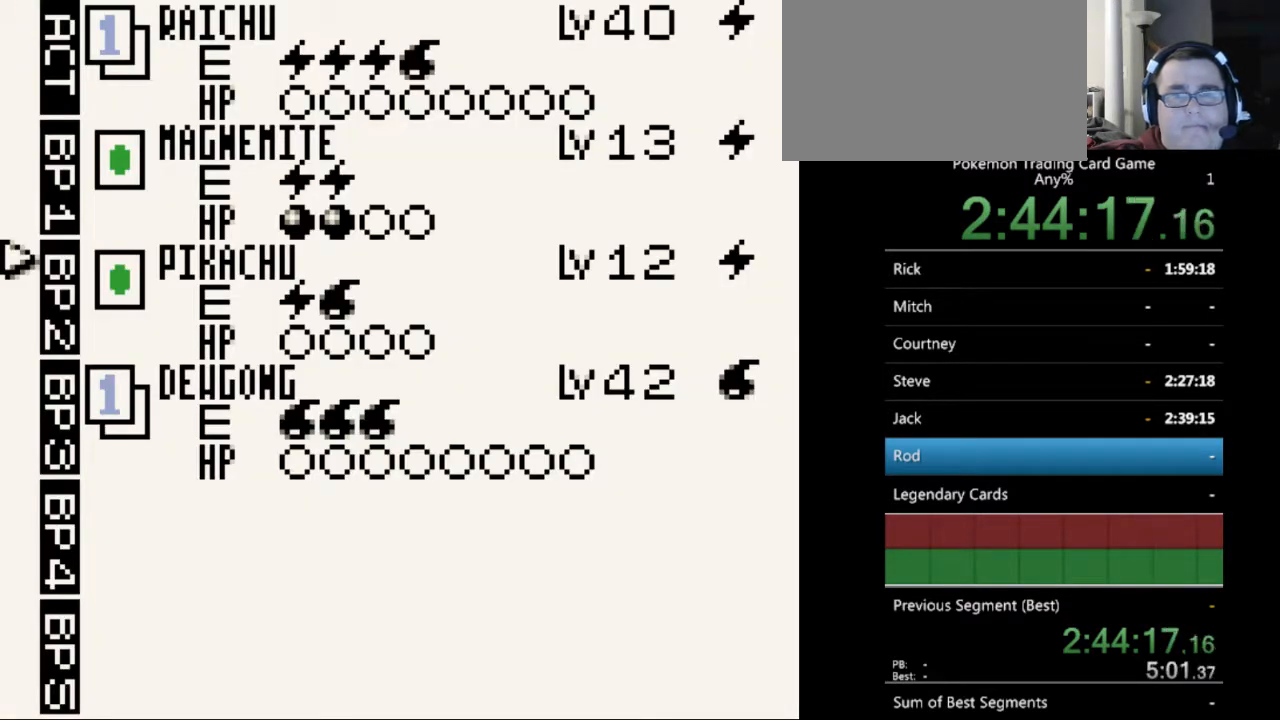
{"buttons": [], "events": []}
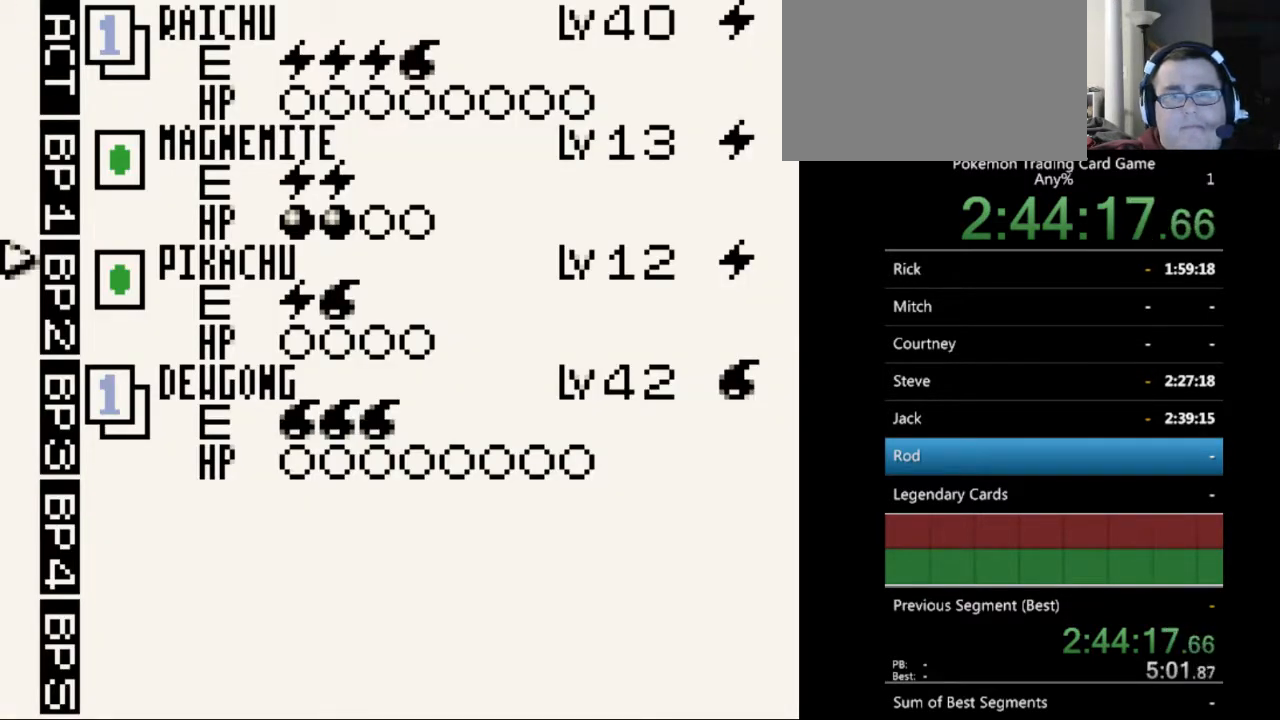
{"buttons": [], "events": [[200, "B", "down"], [300, "B", "up"]]}
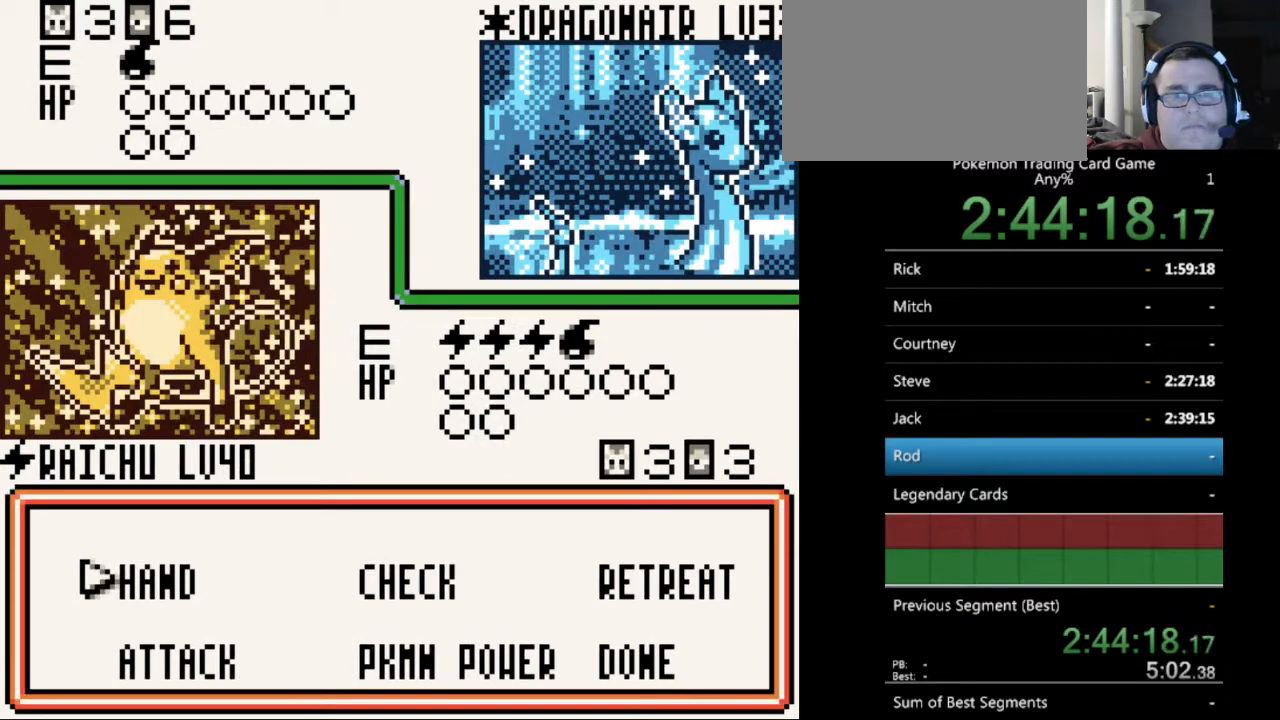
{"buttons": [], "events": [[233, "A", "down"], [333, "A", "up"]]}
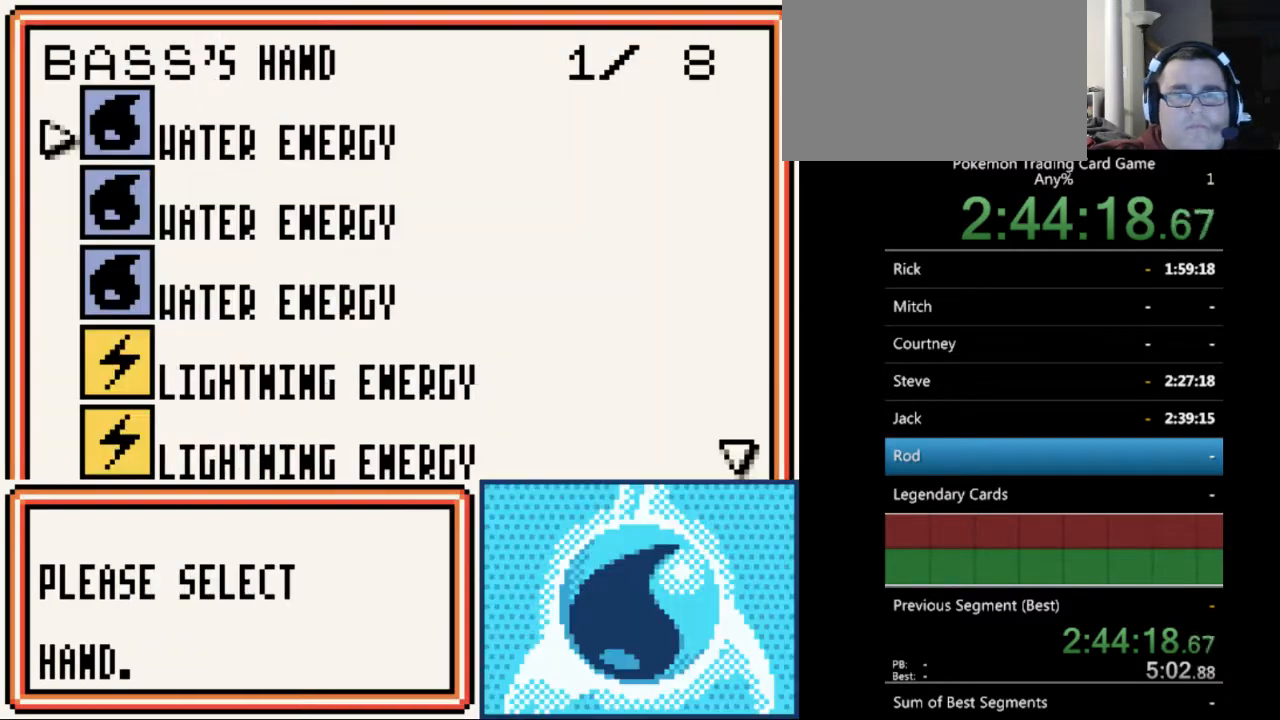
{"buttons": [], "events": [[67, "DPAD_DOWN", "down"], [133, "DPAD_DOWN", "up"], [333, "A", "down"], [400, "A", "up"]]}
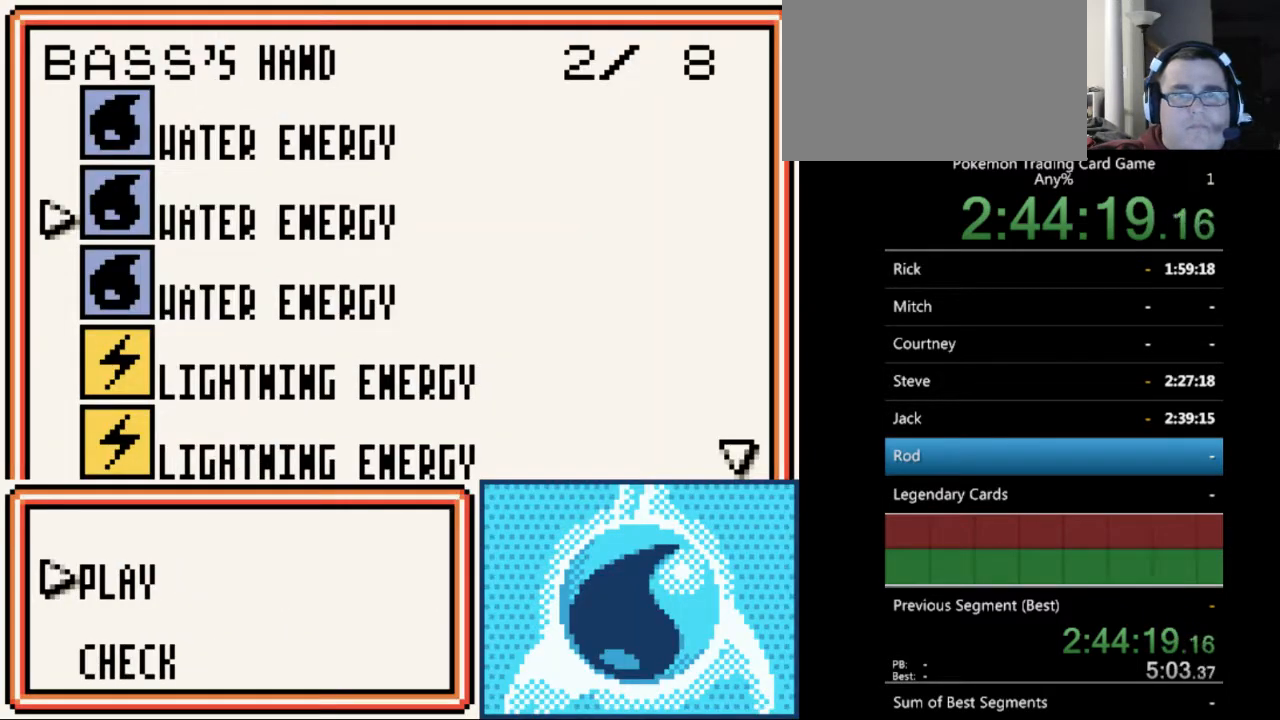
{"buttons": [], "events": [[33, "A", "down"], [100, "A", "up"], [333, "DPAD_UP", "down"], [433, "DPAD_UP", "up"]]}
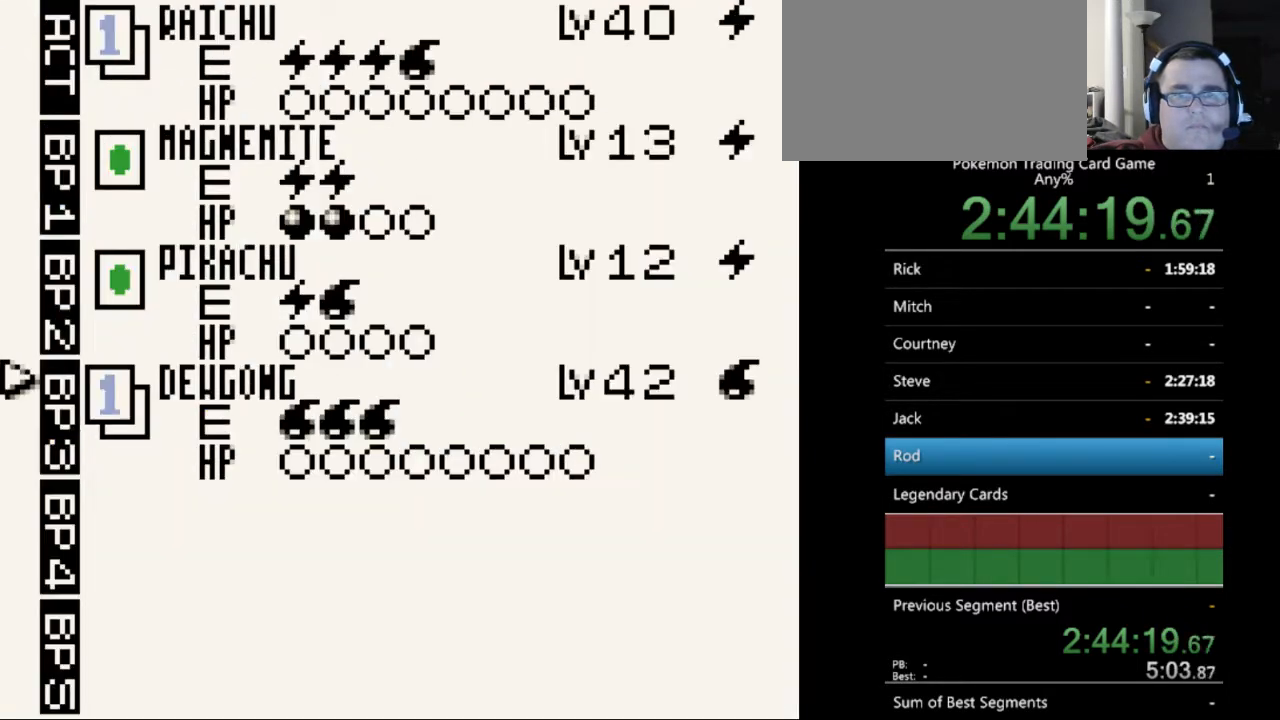
{"buttons": [], "events": [[100, "A", "down"], [200, "A", "up"], [400, "A", "down"], [467, "A", "up"]]}
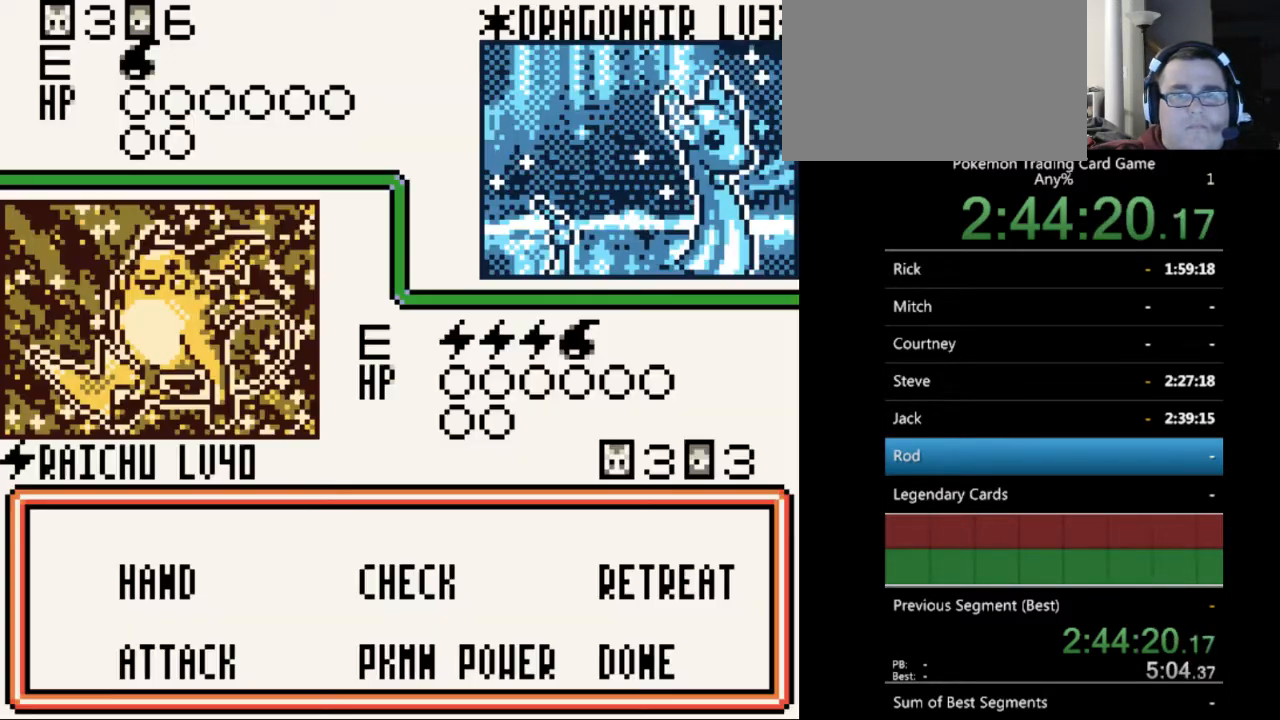
{"buttons": [], "events": [[267, "DPAD_DOWN", "down"], [333, "DPAD_DOWN", "up"], [433, "A", "down"], [467, "A", "up"]]}
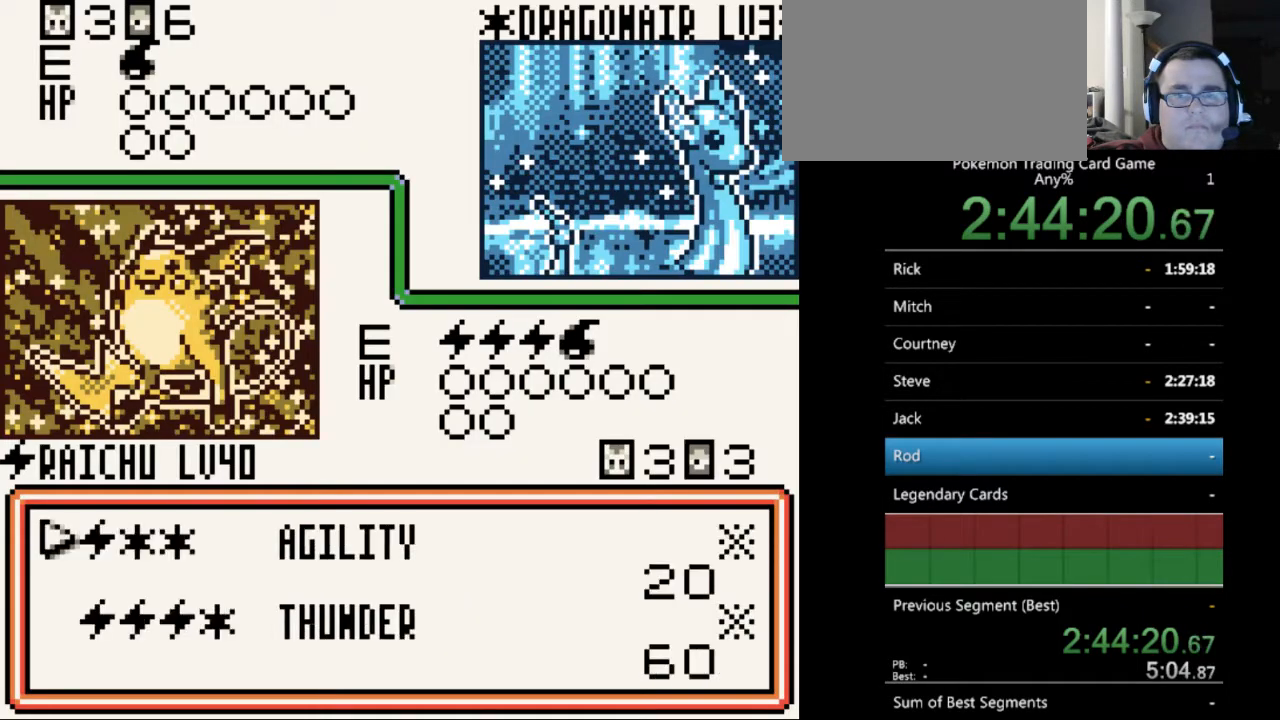
{"buttons": [], "events": []}
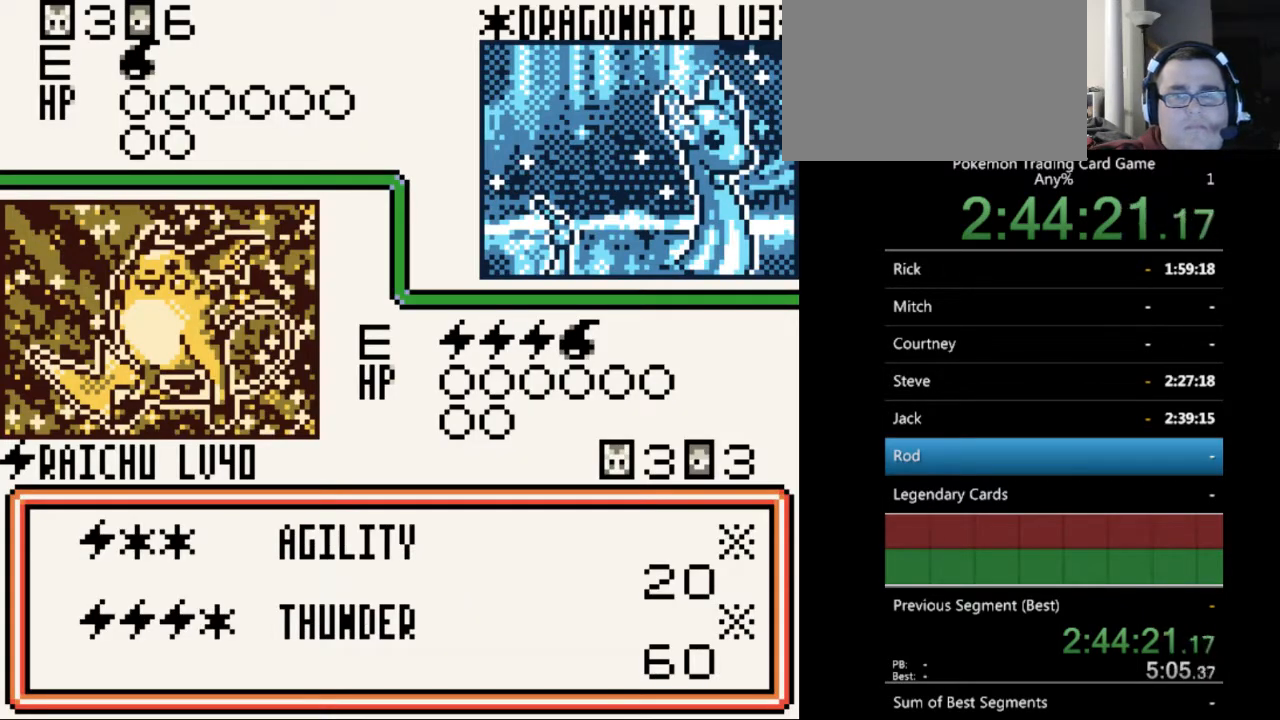
{"buttons": [], "events": []}
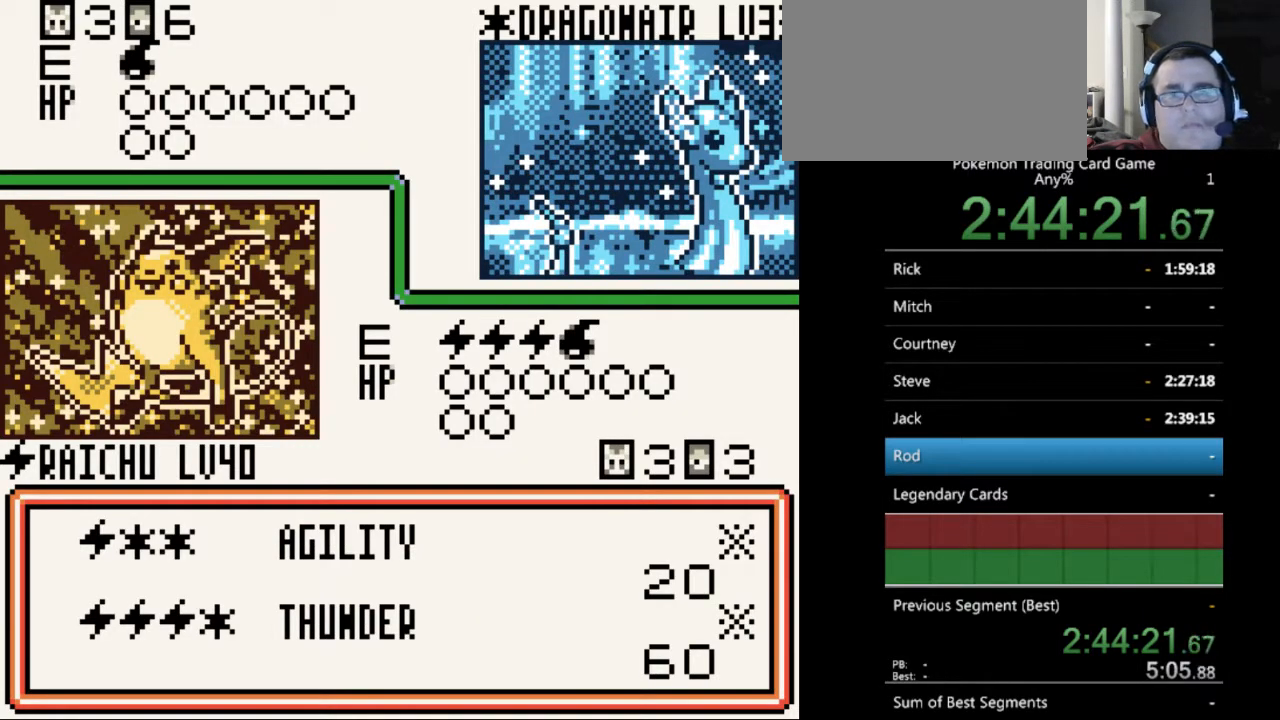
{"buttons": [], "events": []}
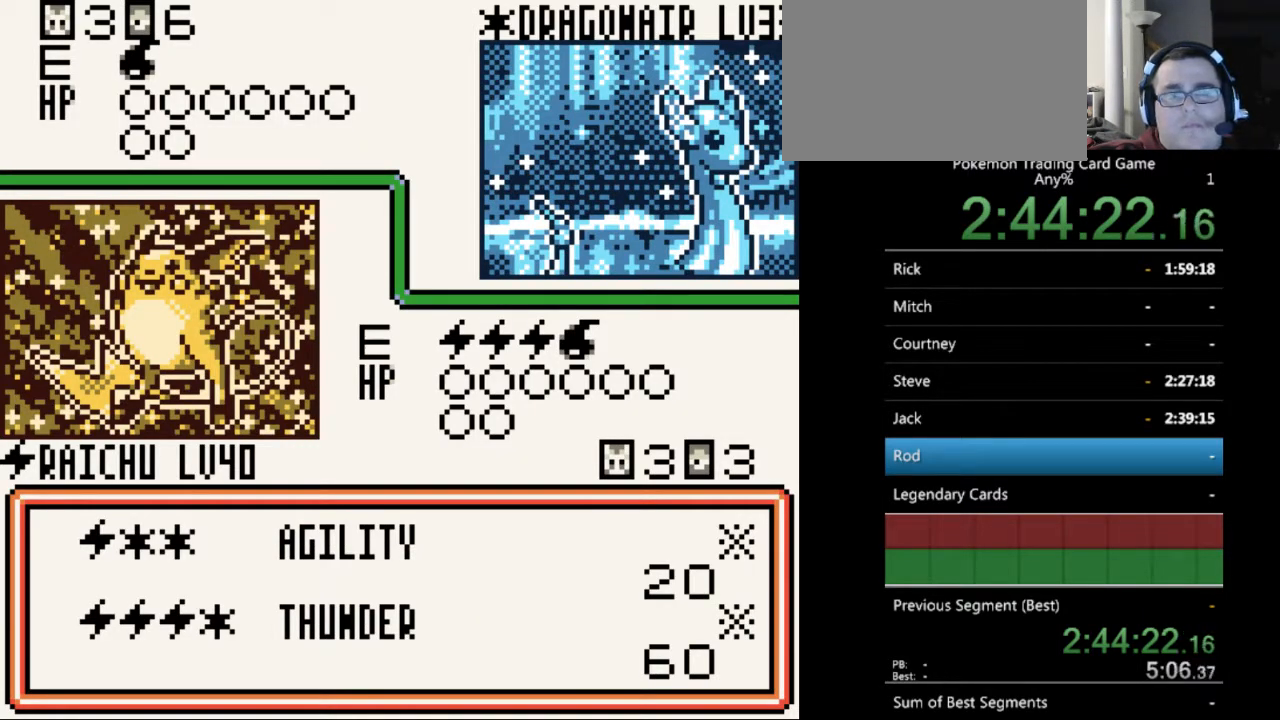
{"buttons": ["A"], "events": [[433, "A", "down"]]}